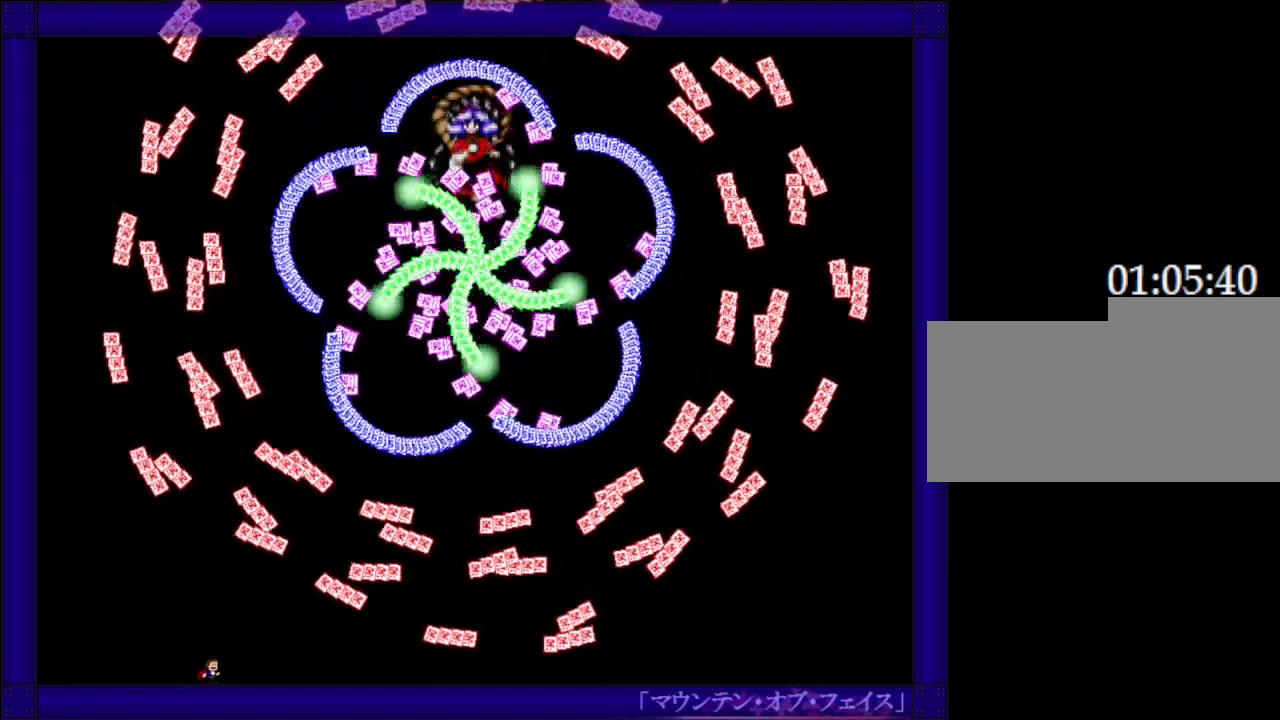
Gameplay with keyboard; each line is a JSON object with the keys held at the frame after it. "events" lists presses ("down") and releases ("up") of "down", "left", "r", "right", "up" and "z" between this image and that frame as [ms after this image, input, new state], when the widget could be followed in between. No other keys are recorded. Mouse input is not recorded. Not read: other_keys.
{"keys": ["right"], "events": [[17, "right", "down"], [167, "right", "up"], [467, "right", "down"]]}
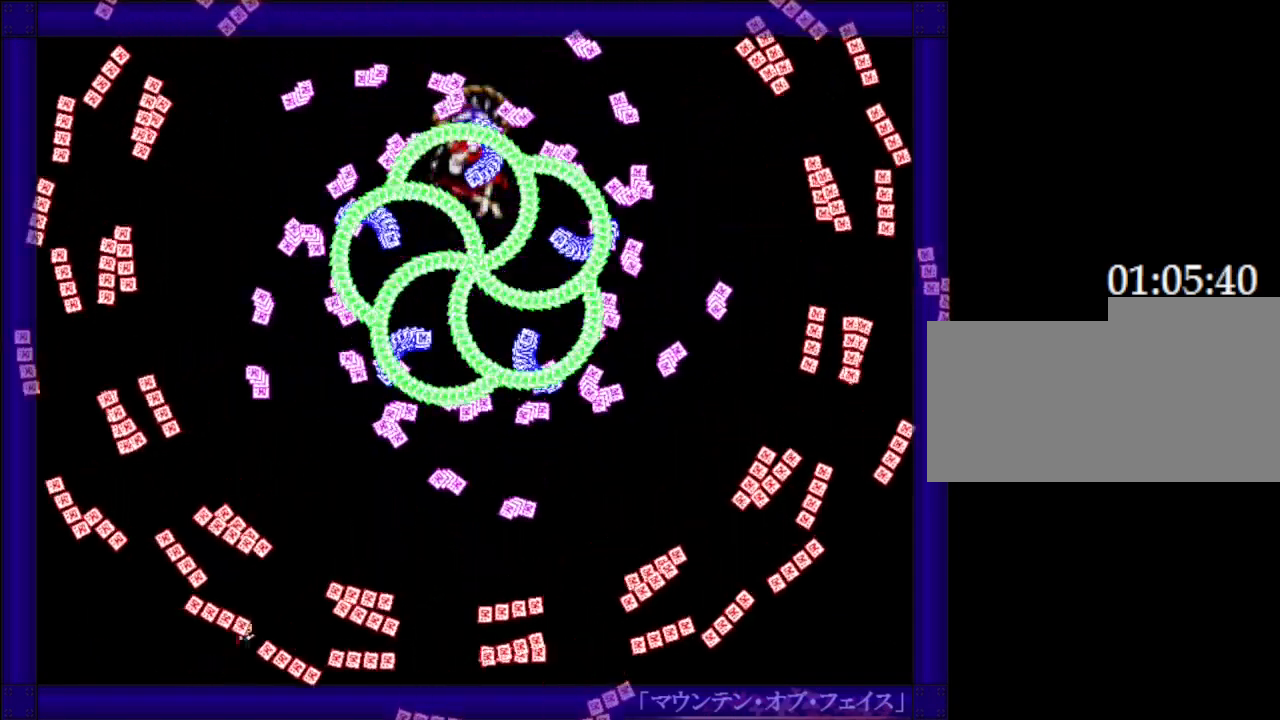
{"keys": [], "events": [[217, "right", "up"], [233, "left", "down"], [450, "left", "up"]]}
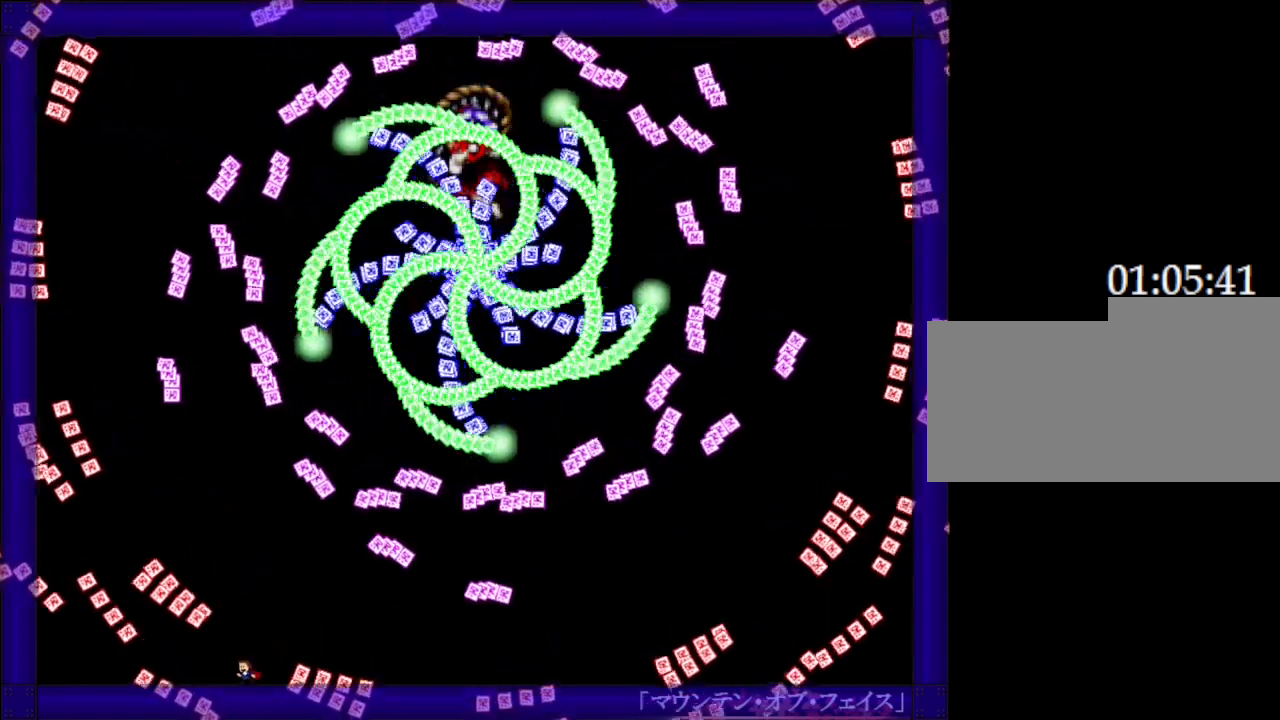
{"keys": ["left"], "events": [[150, "left", "down"], [250, "left", "up"], [450, "left", "down"]]}
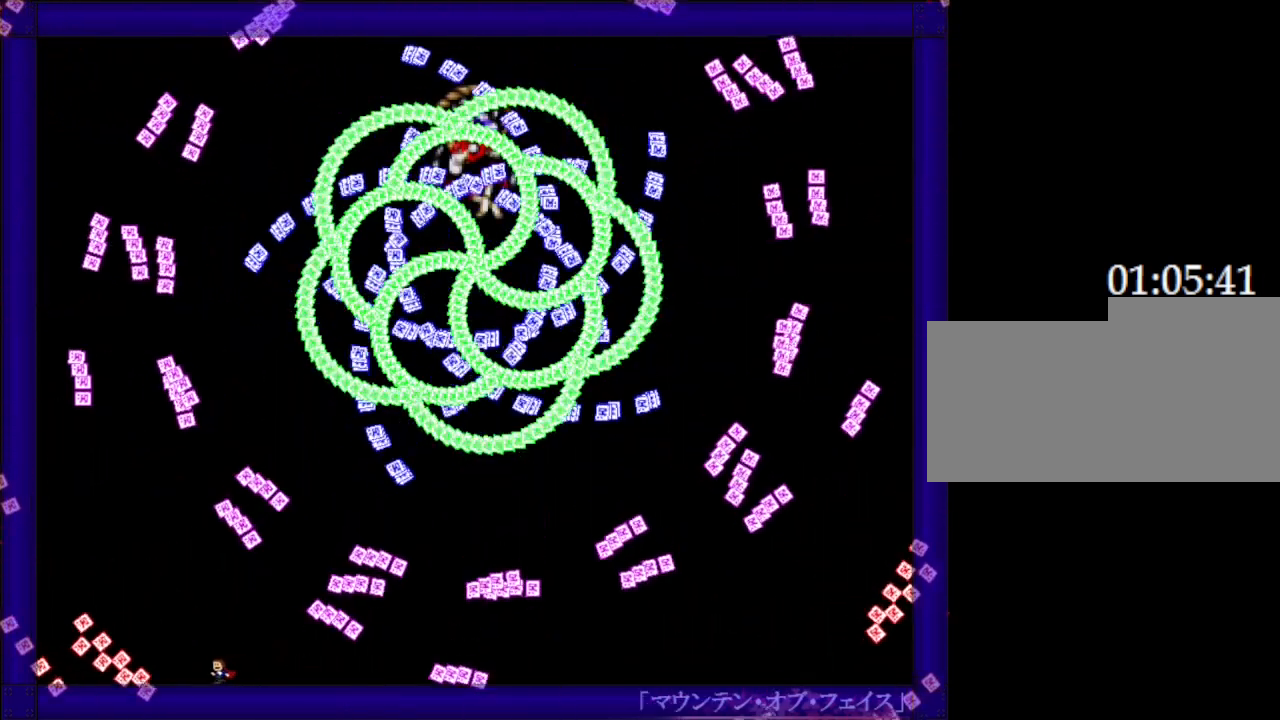
{"keys": ["right"], "events": [[33, "left", "up"], [467, "right", "down"]]}
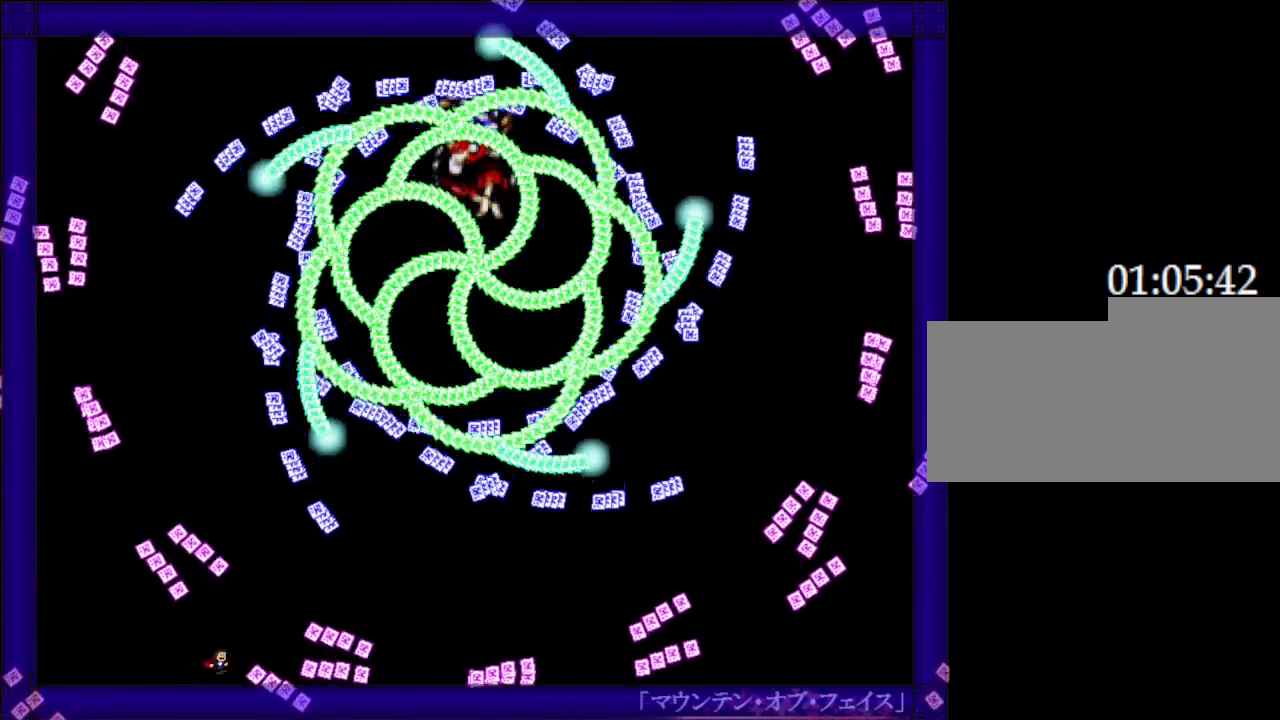
{"keys": [], "events": [[267, "right", "up"], [383, "left", "down"], [483, "left", "up"]]}
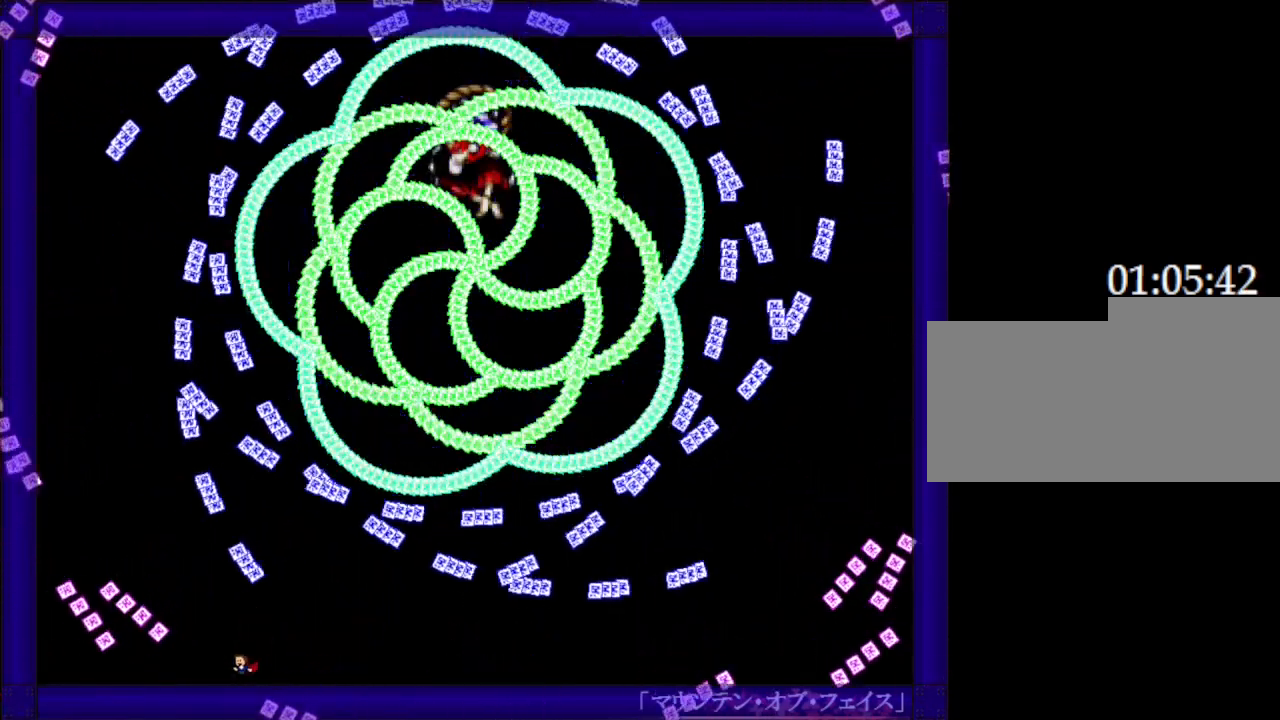
{"keys": ["left"], "events": [[417, "left", "down"]]}
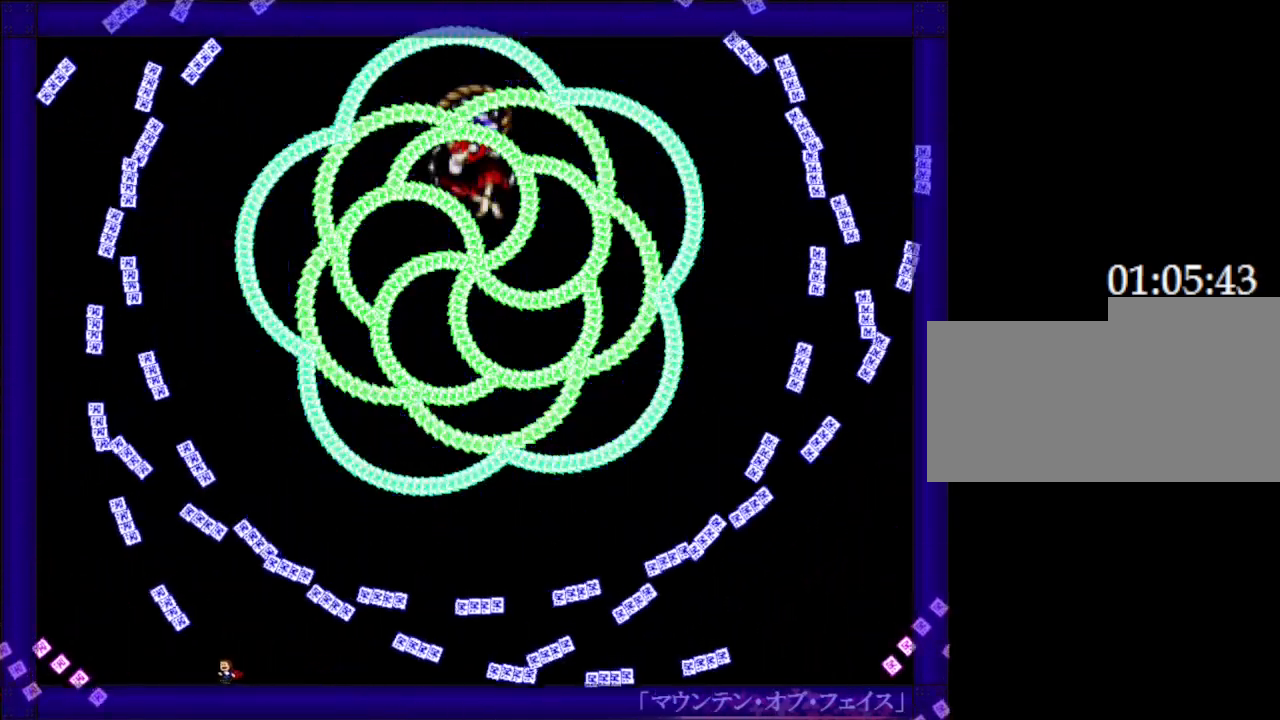
{"keys": ["left"], "events": [[67, "left", "up"], [233, "left", "down"], [350, "left", "up"], [467, "left", "down"]]}
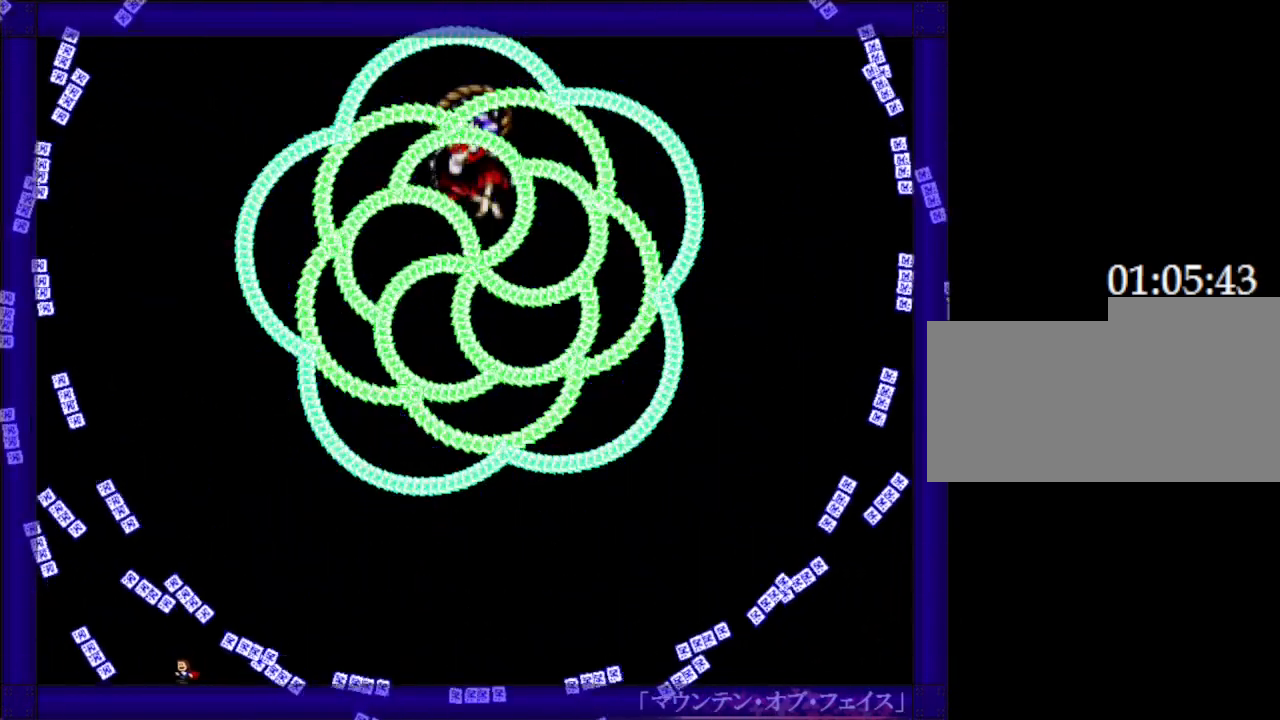
{"keys": [], "events": [[50, "left", "up"]]}
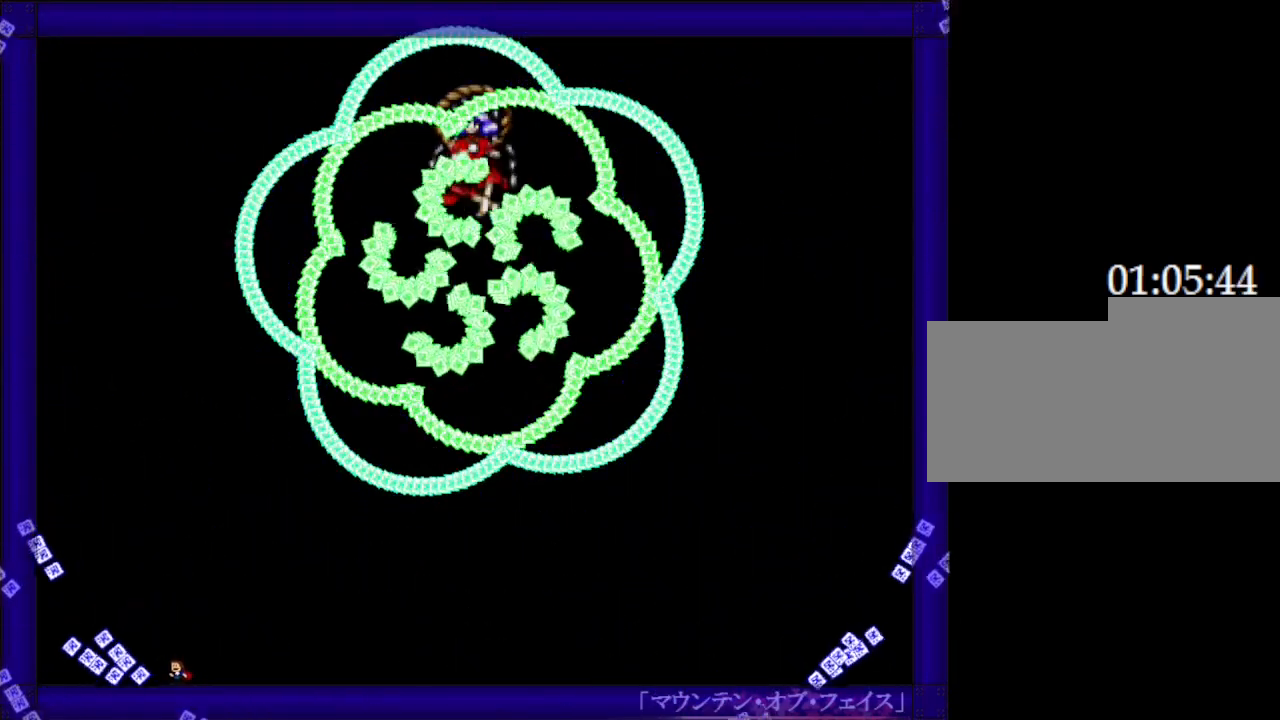
{"keys": [], "events": []}
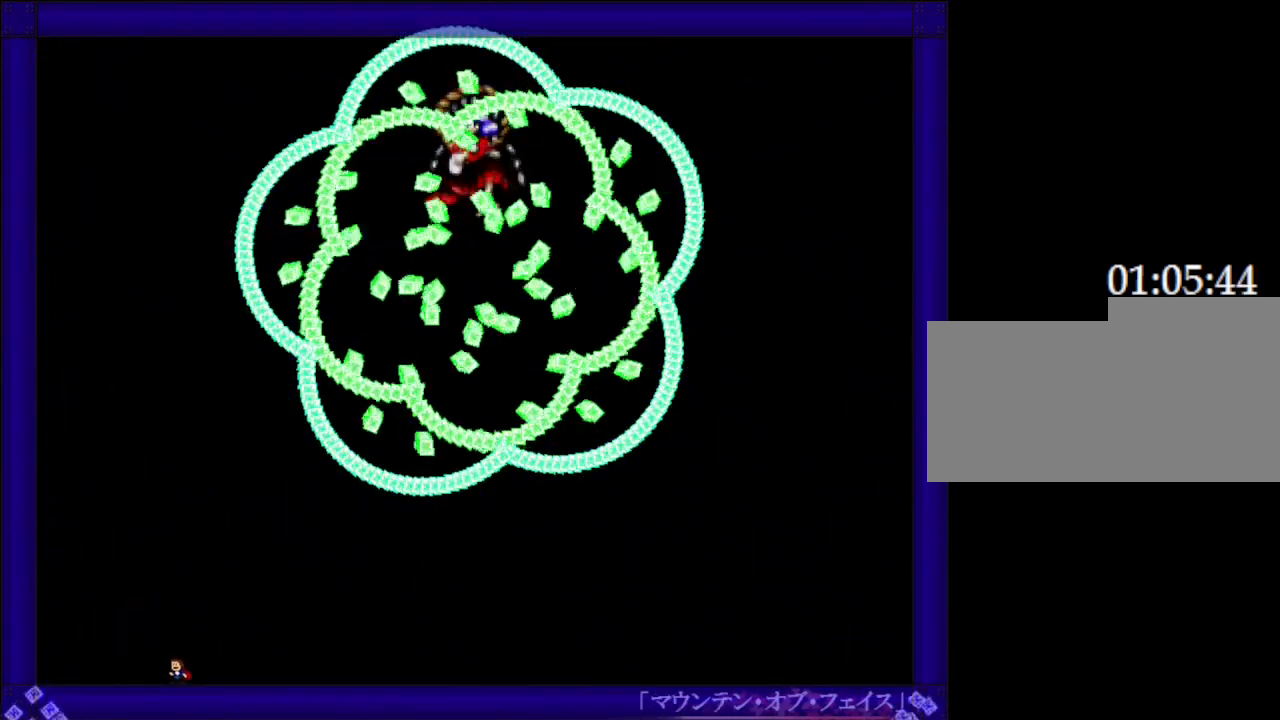
{"keys": [], "events": [[83, "right", "down"], [267, "right", "up"]]}
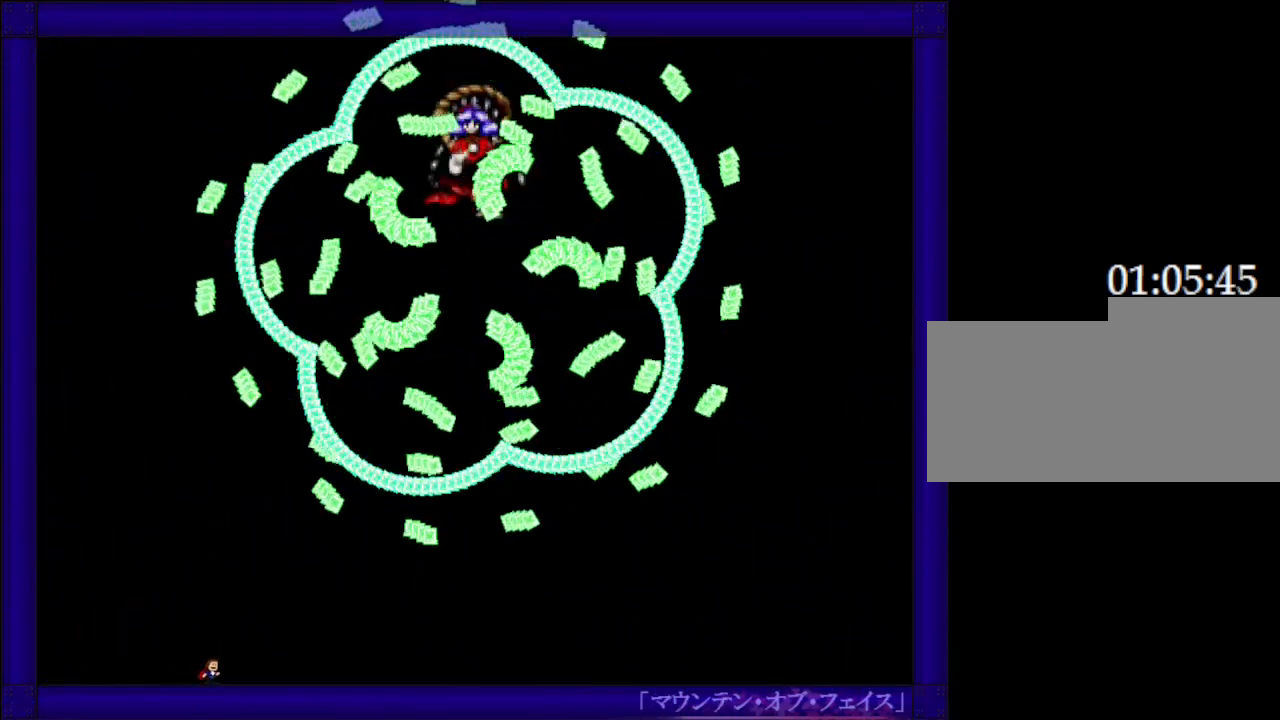
{"keys": [], "events": [[383, "left", "down"], [483, "left", "up"]]}
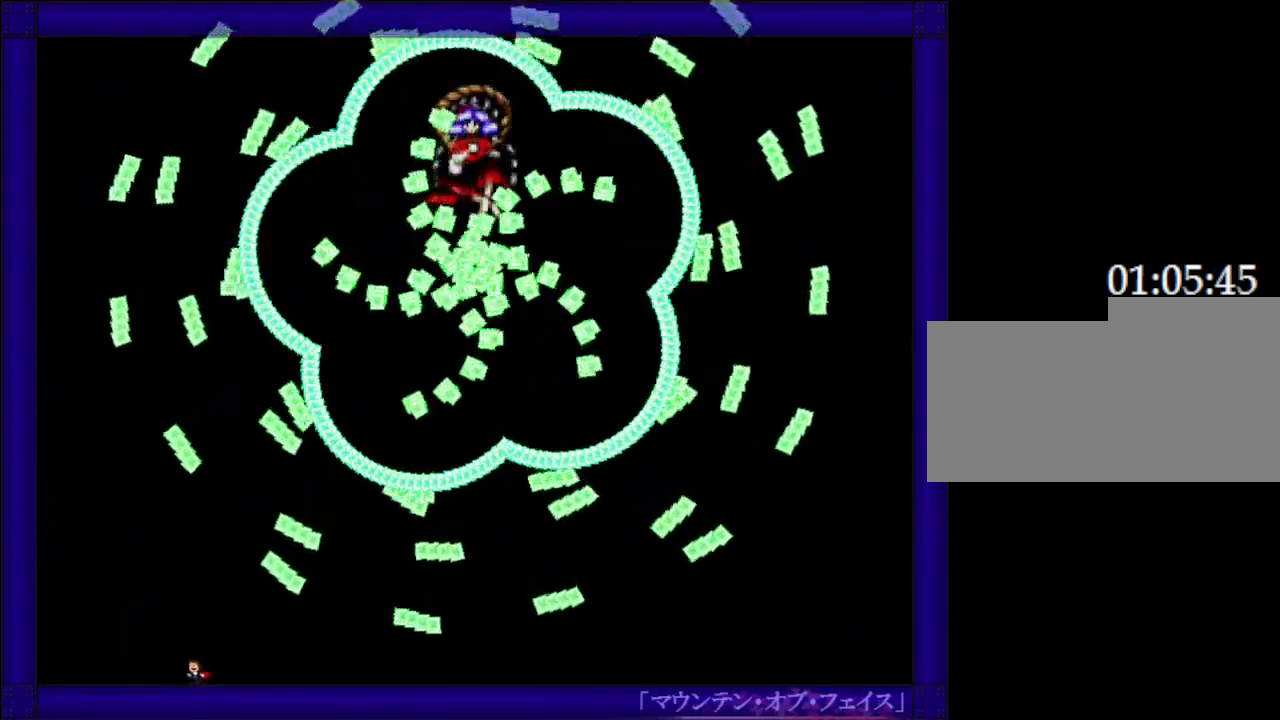
{"keys": ["right"], "events": [[133, "left", "down"], [233, "left", "up"], [433, "right", "down"]]}
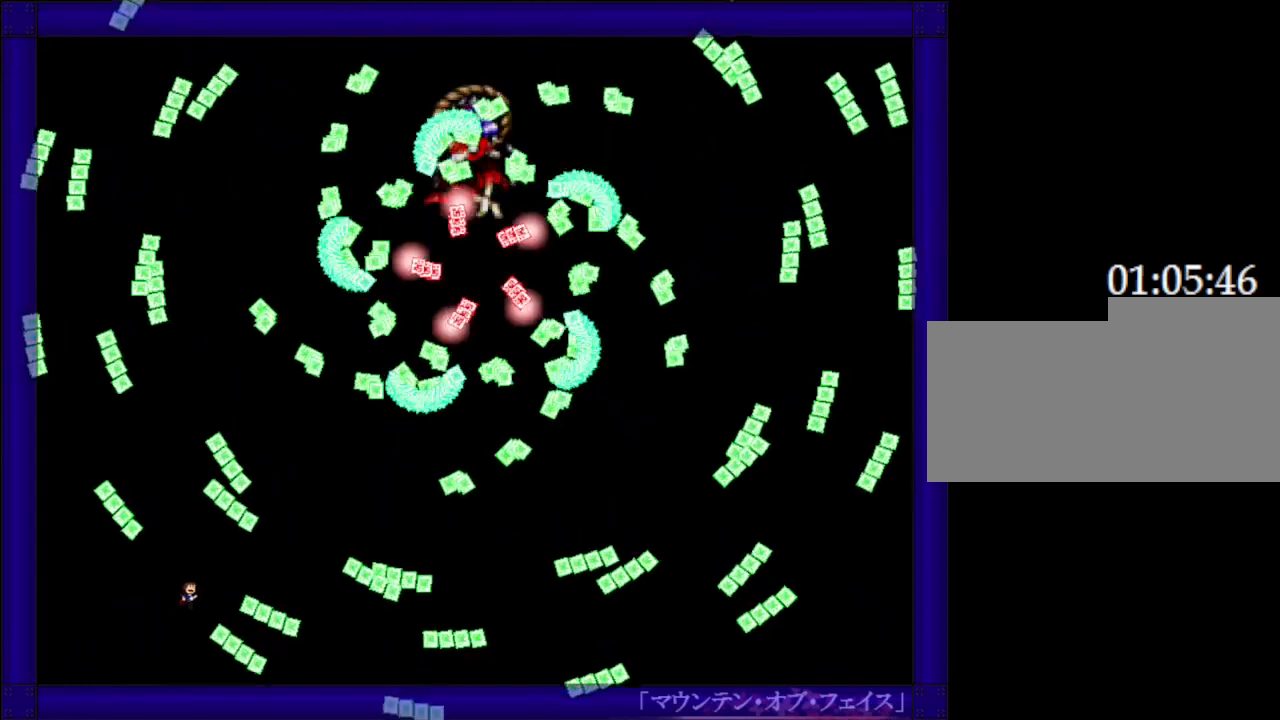
{"keys": ["left"], "events": [[417, "right", "up"], [467, "left", "down"]]}
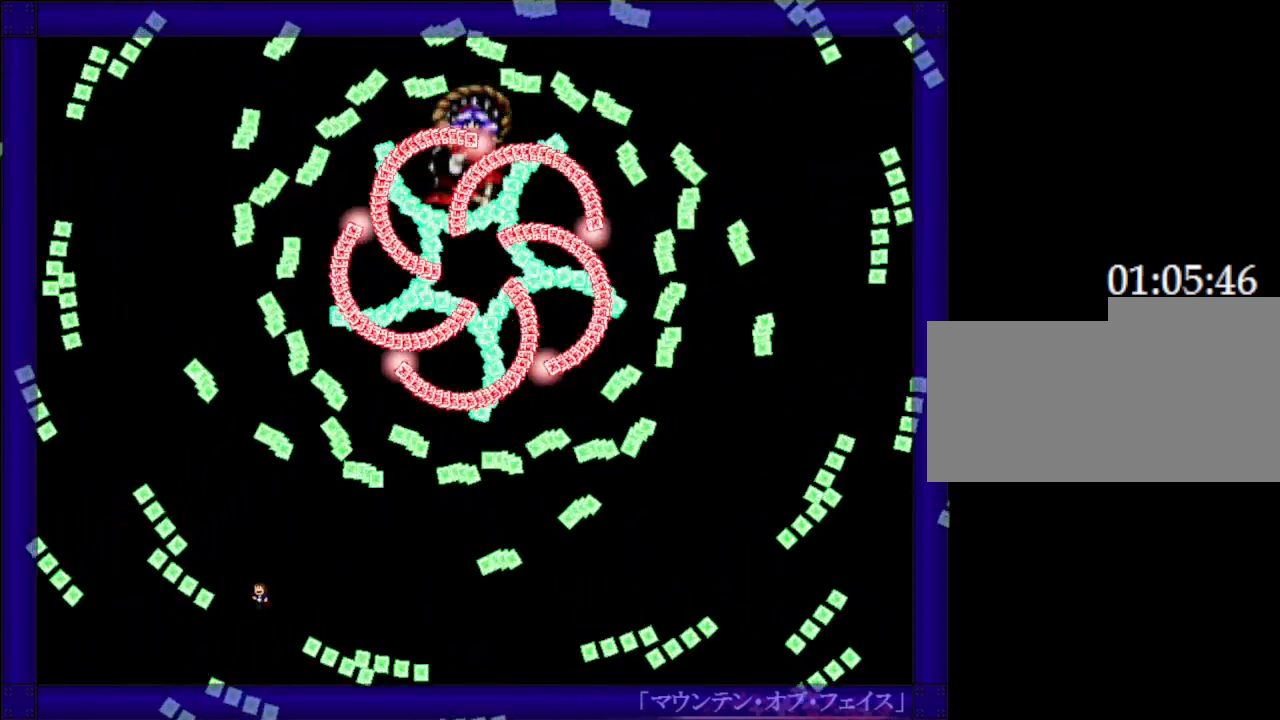
{"keys": [], "events": [[100, "left", "up"]]}
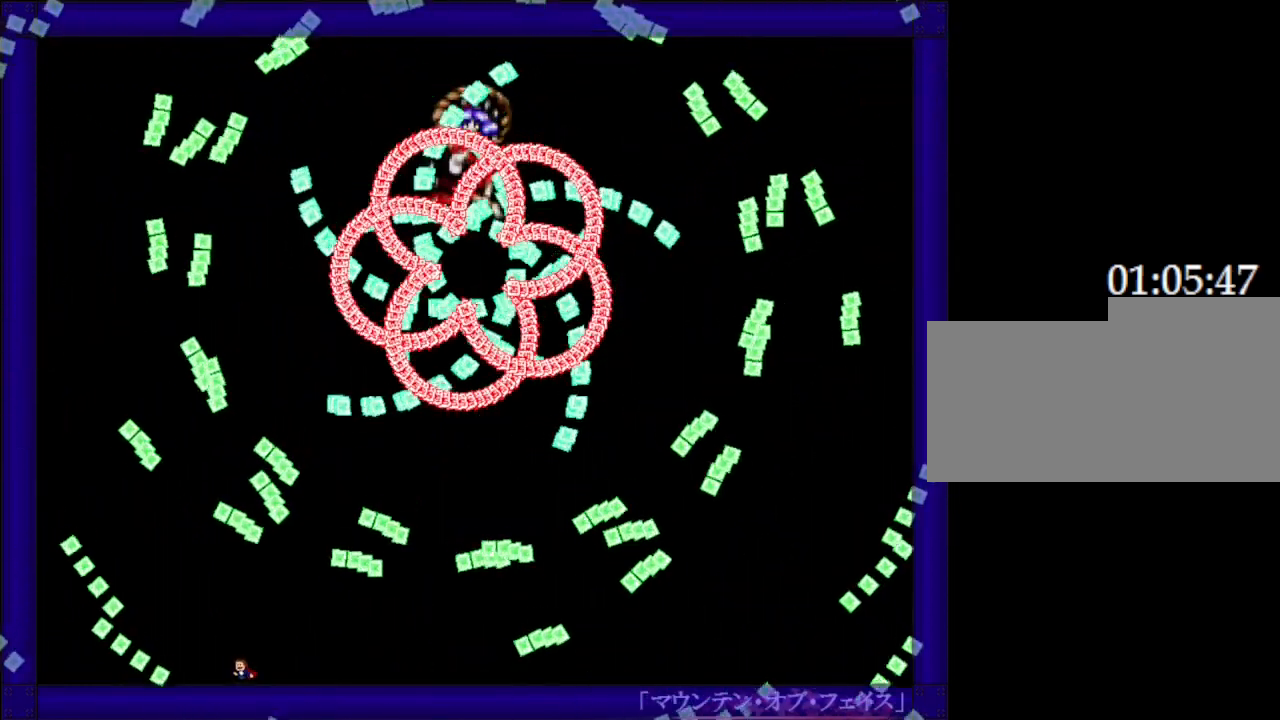
{"keys": [], "events": [[83, "right", "down"], [267, "right", "up"]]}
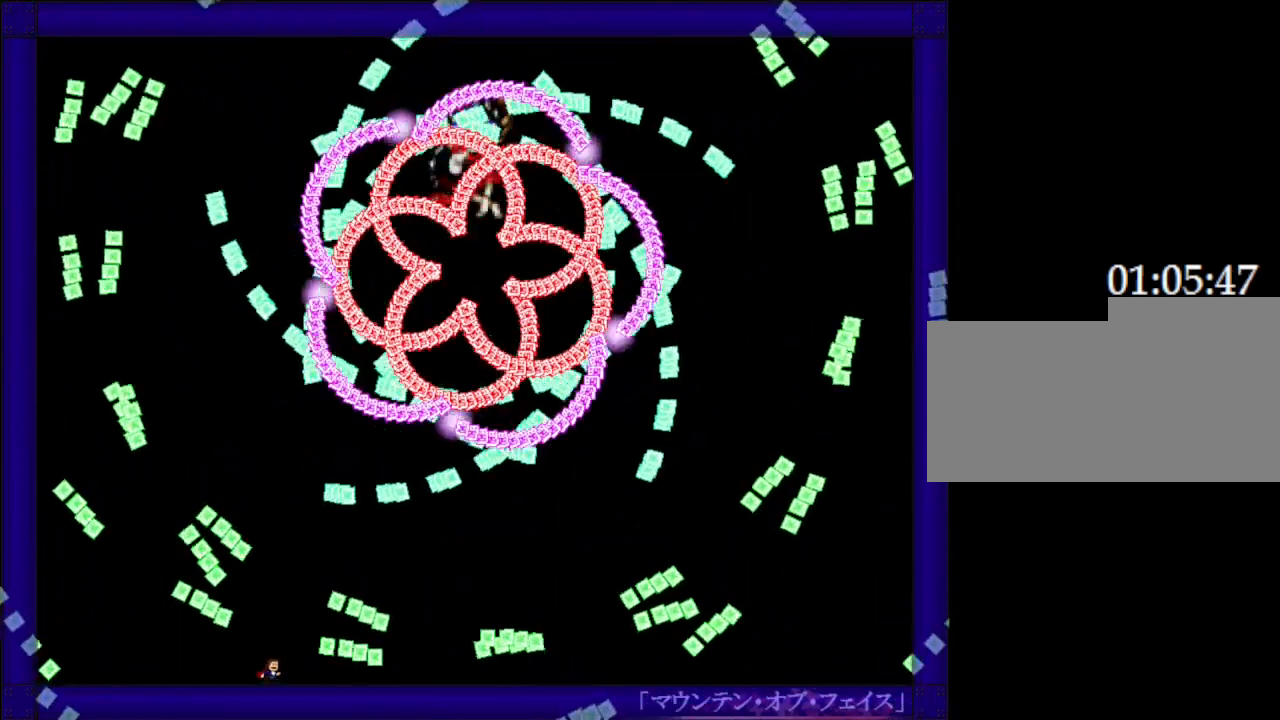
{"keys": [], "events": [[117, "left", "down"], [250, "left", "up"]]}
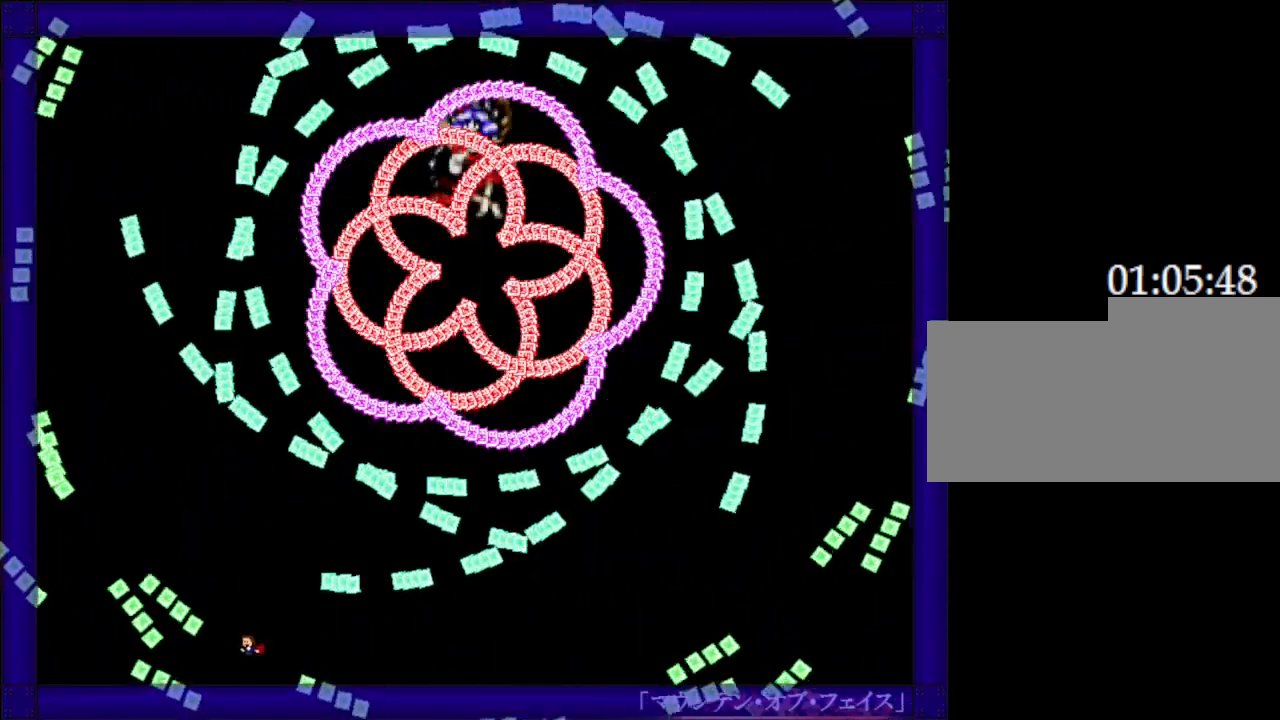
{"keys": ["left"], "events": [[133, "left", "down"], [200, "left", "up"], [317, "left", "down"]]}
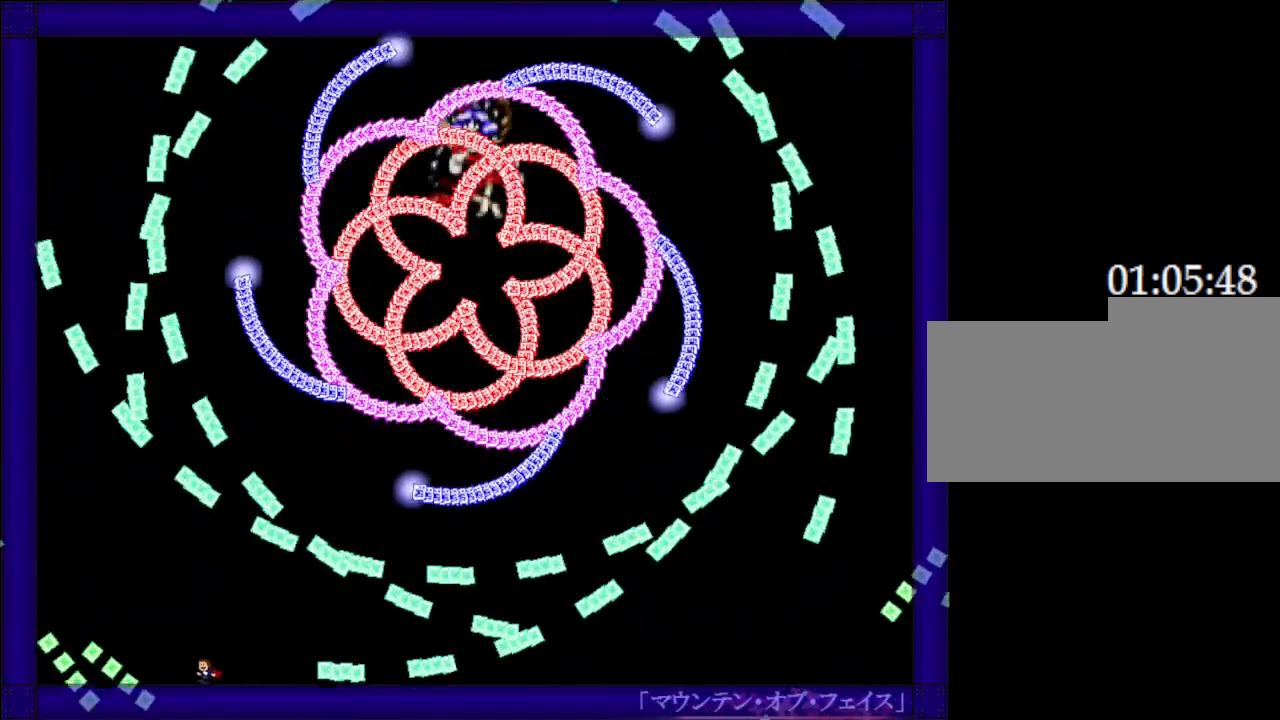
{"keys": [], "events": [[50, "left", "up"], [200, "left", "down"], [333, "left", "up"]]}
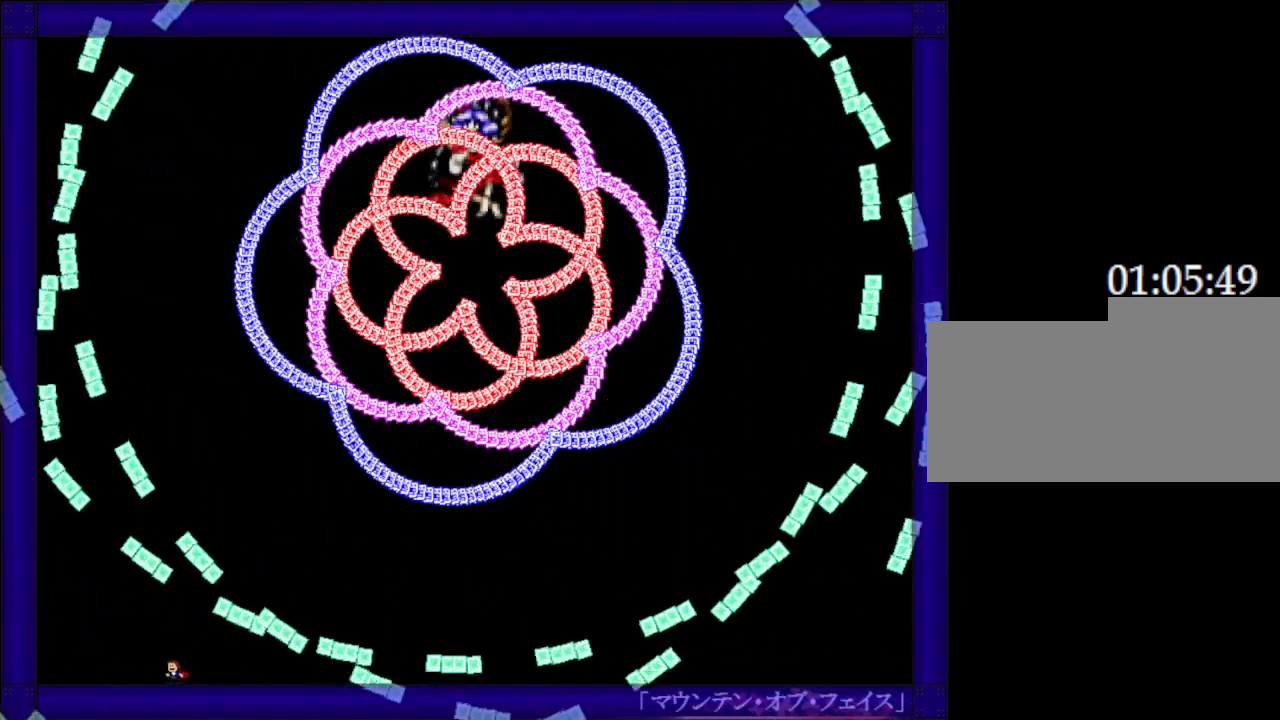
{"keys": [], "events": [[50, "left", "down"], [133, "left", "up"]]}
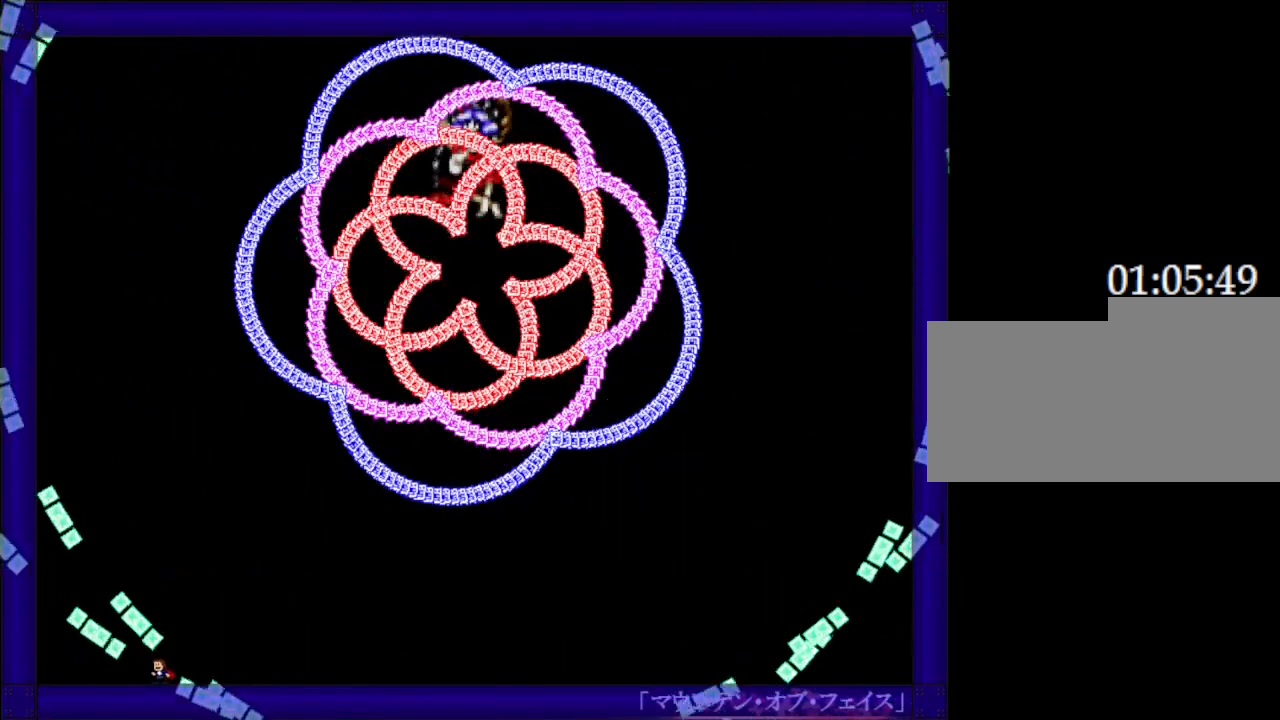
{"keys": ["right"], "events": [[483, "right", "down"]]}
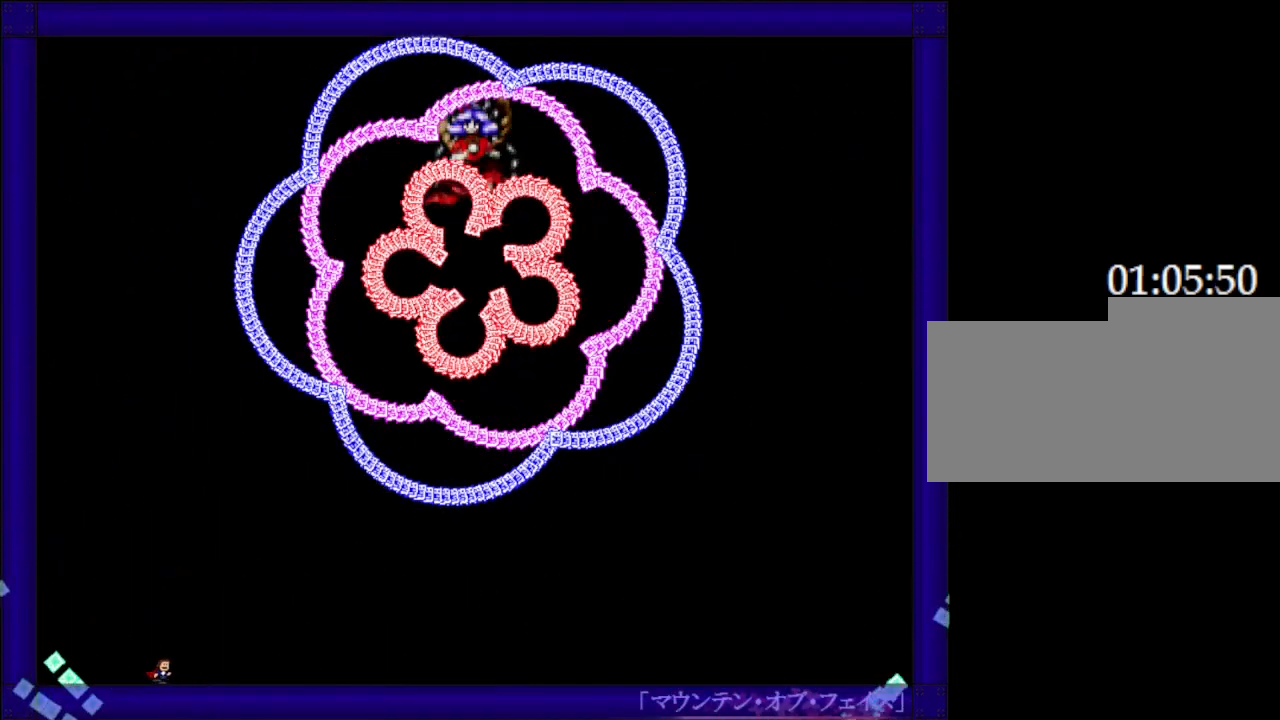
{"keys": [], "events": [[183, "right", "up"]]}
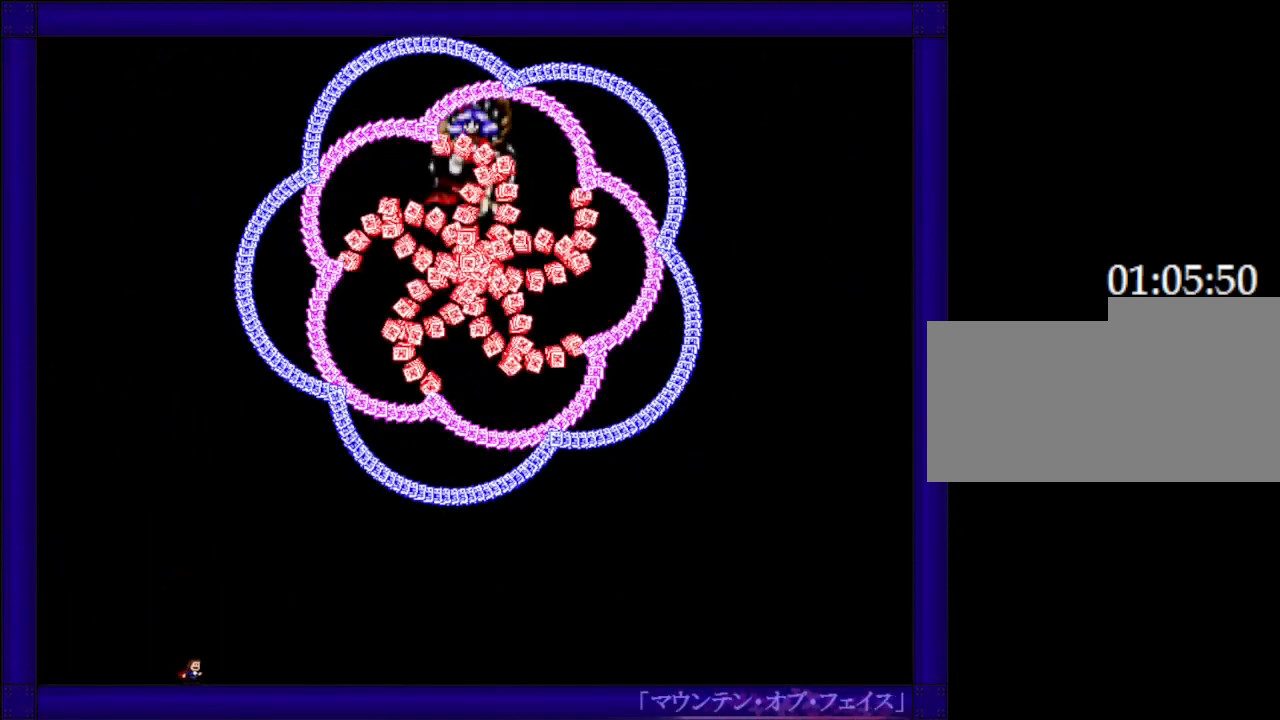
{"keys": [], "events": [[333, "left", "down"], [400, "left", "up"]]}
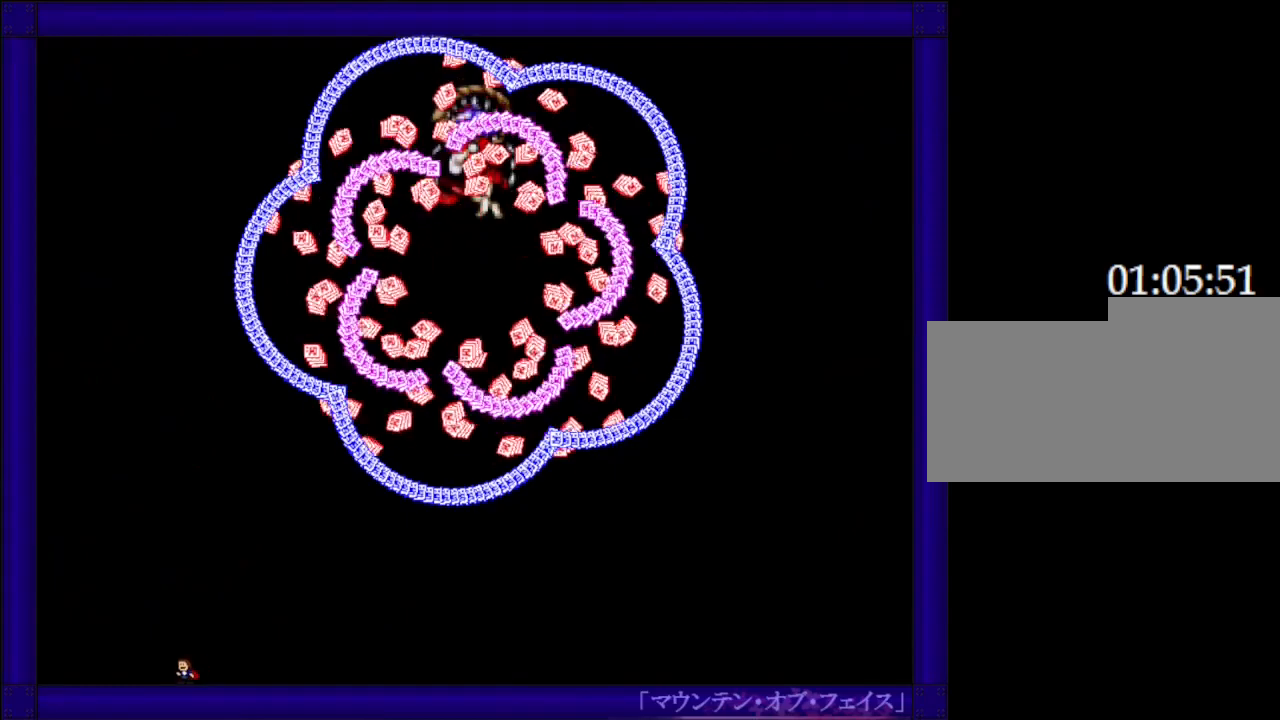
{"keys": [], "events": [[117, "right", "down"], [283, "right", "up"]]}
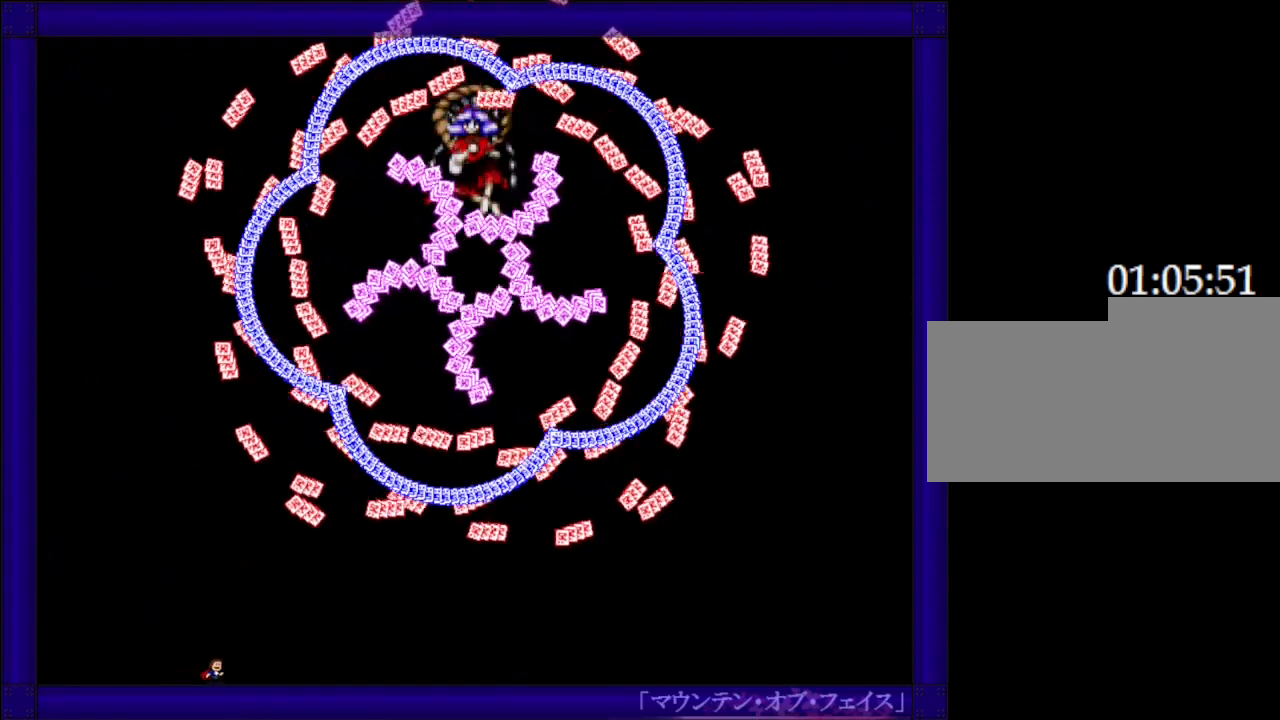
{"keys": [], "events": [[117, "right", "down"], [433, "right", "up"]]}
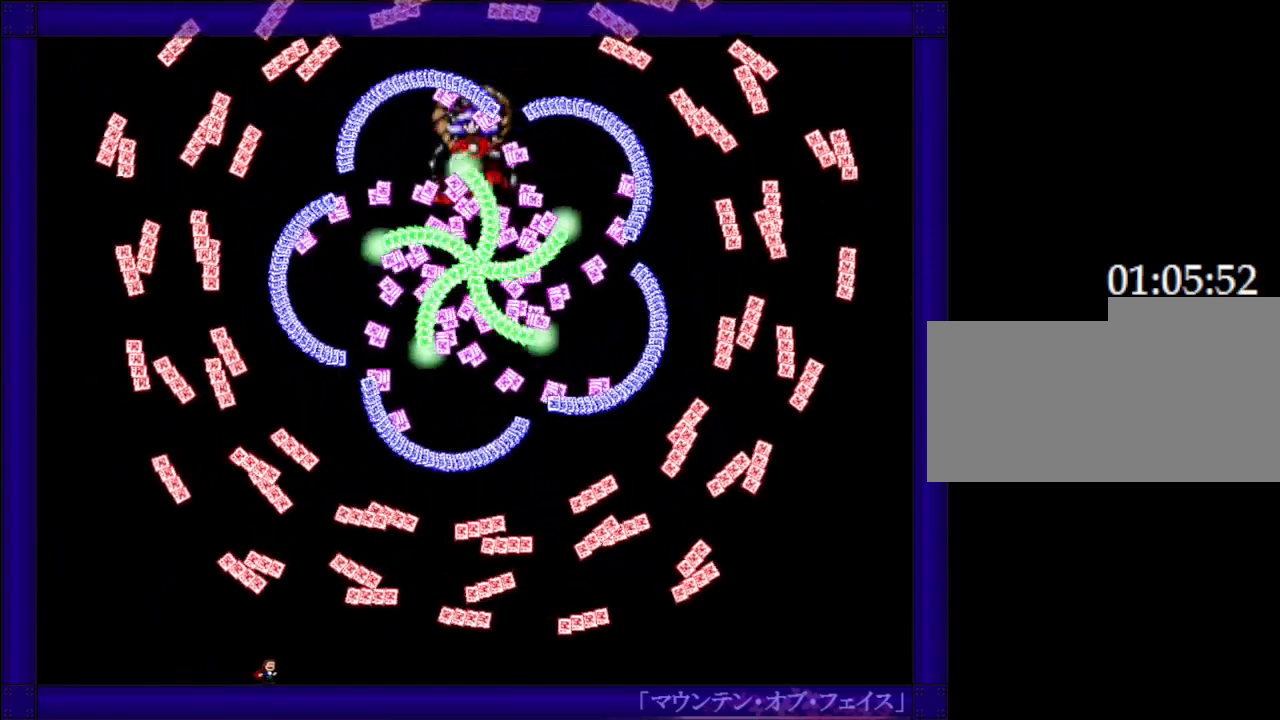
{"keys": ["left"], "events": [[350, "left", "down"]]}
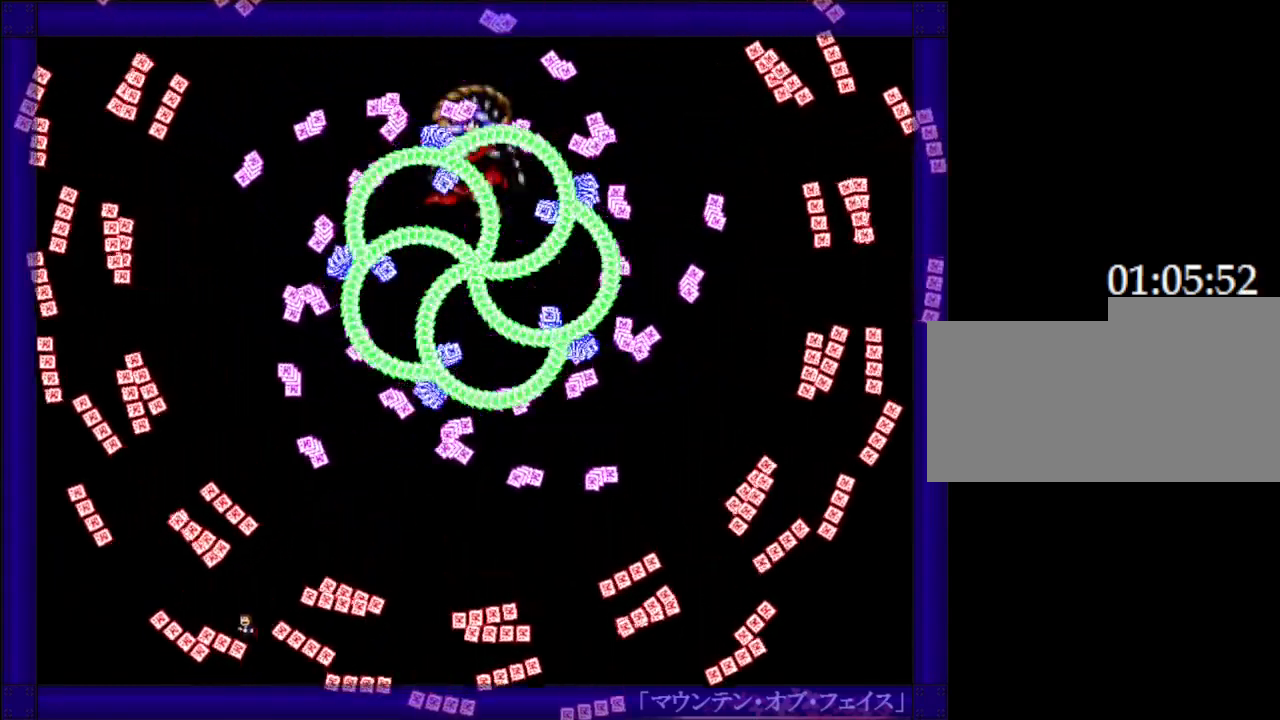
{"keys": [], "events": [[67, "left", "up"]]}
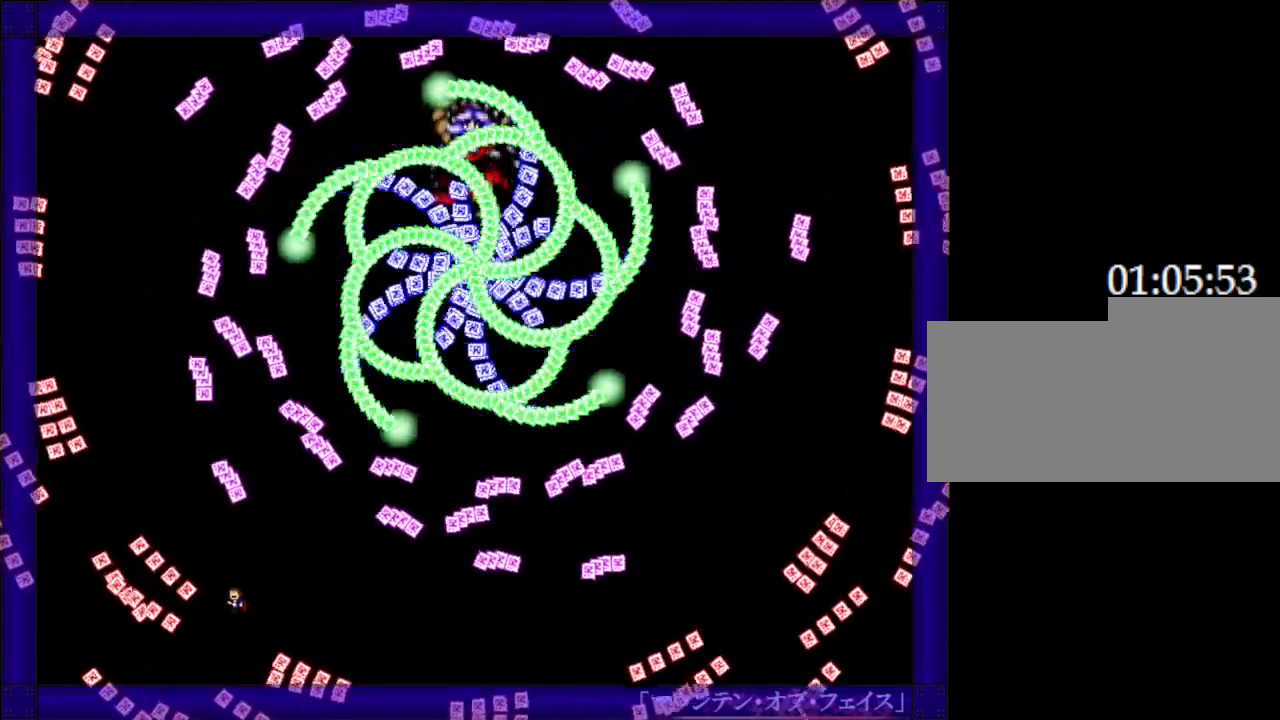
{"keys": [], "events": [[200, "left", "down"], [300, "left", "up"]]}
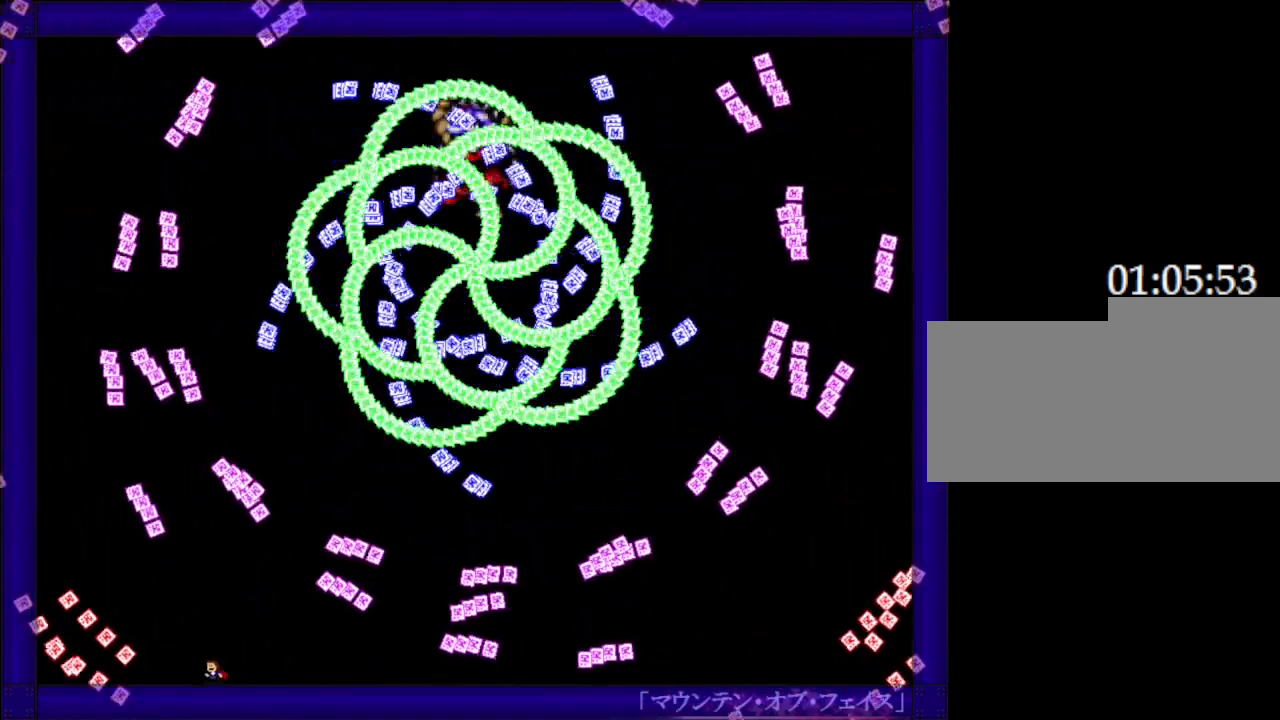
{"keys": [], "events": [[67, "left", "down"], [167, "left", "up"]]}
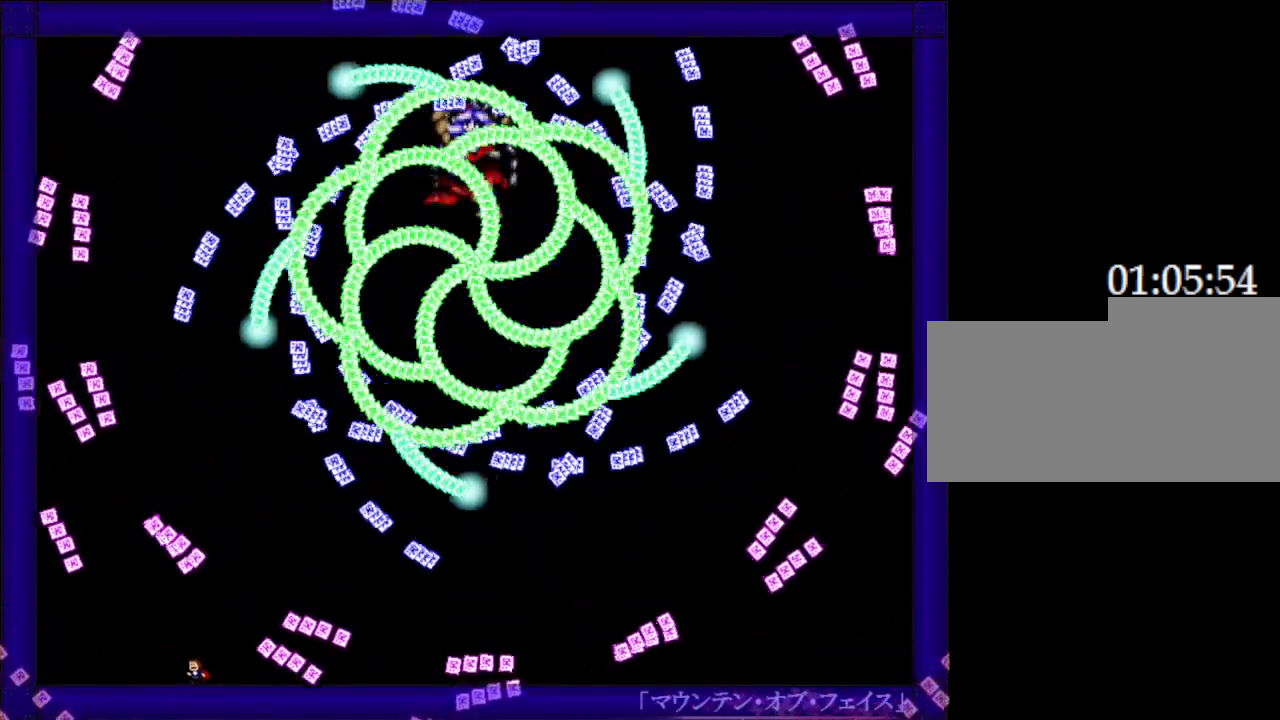
{"keys": ["left"], "events": [[67, "right", "down"], [300, "right", "up"], [400, "left", "down"]]}